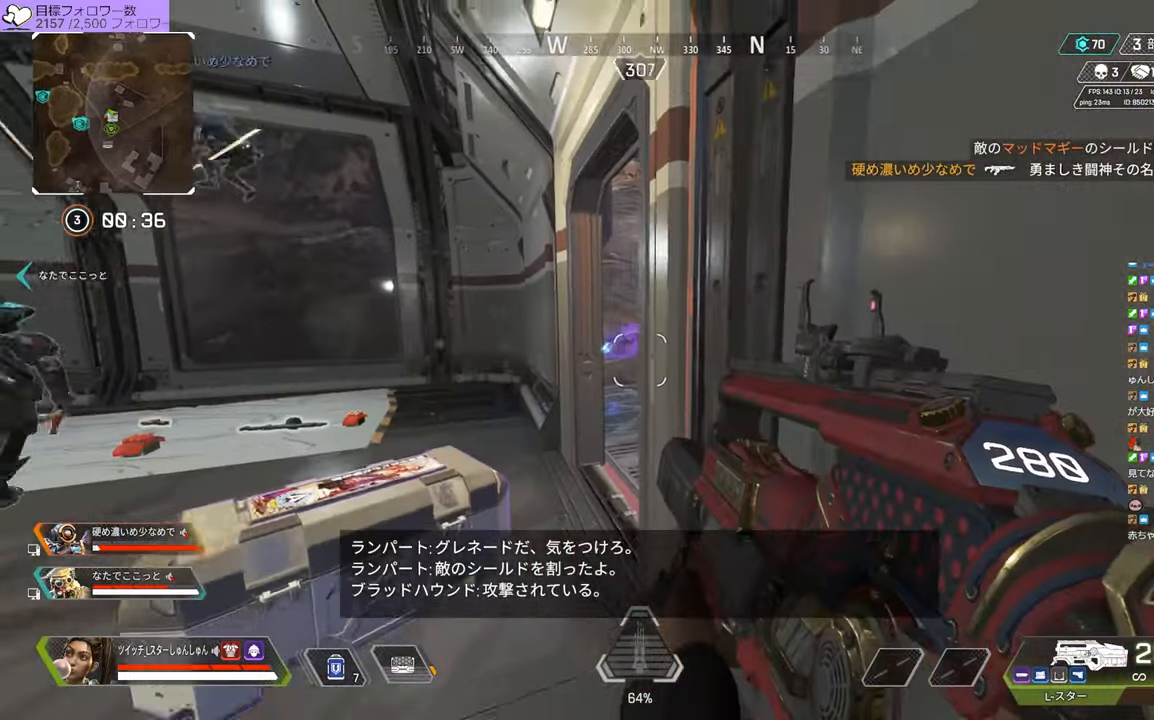
Gameplay with a controller (PlayStation layout); each line is a JSON object with the inputs held at the frame after it. "events" lists button and stick changes between this image and that frame as [ms after this image, input, new state], when the widget could be followed in between. Not read: L3.
{"buttons": [], "left_stick": "center", "right_stick": "left", "events": [[334, "right_stick", "left"]]}
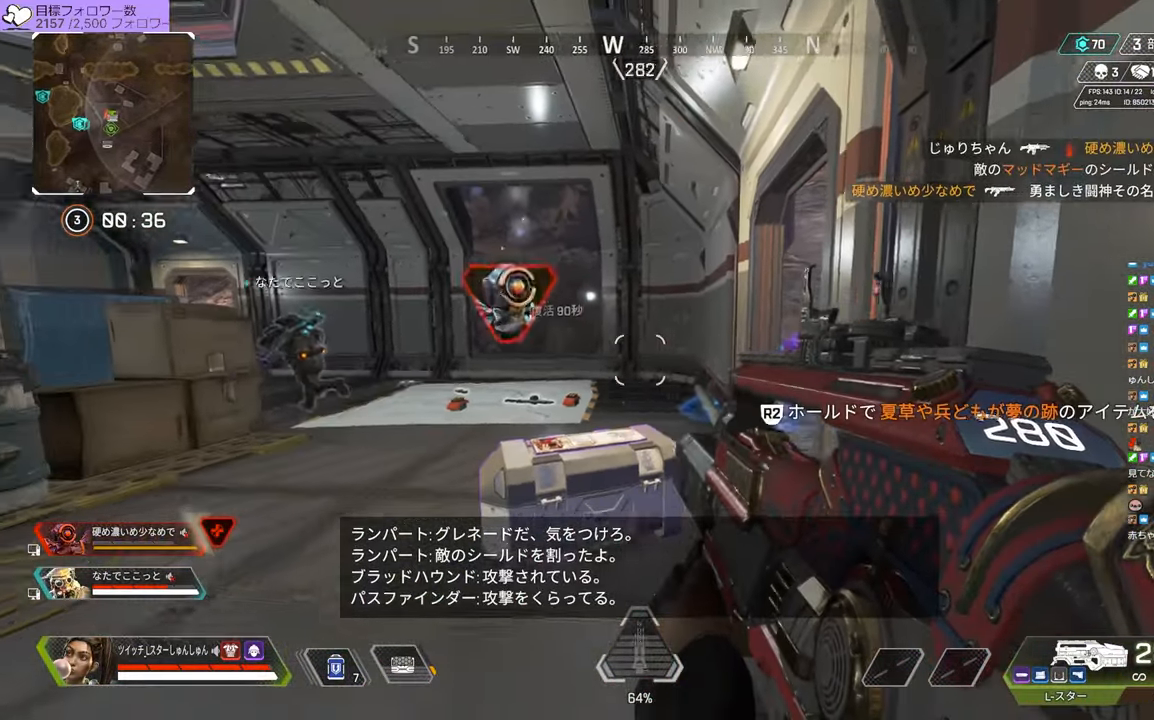
{"buttons": [], "left_stick": "up", "right_stick": "center", "events": [[34, "right_stick", "center"], [150, "left_stick", "up"], [217, "right_stick", "right"], [484, "right_stick", "center"]]}
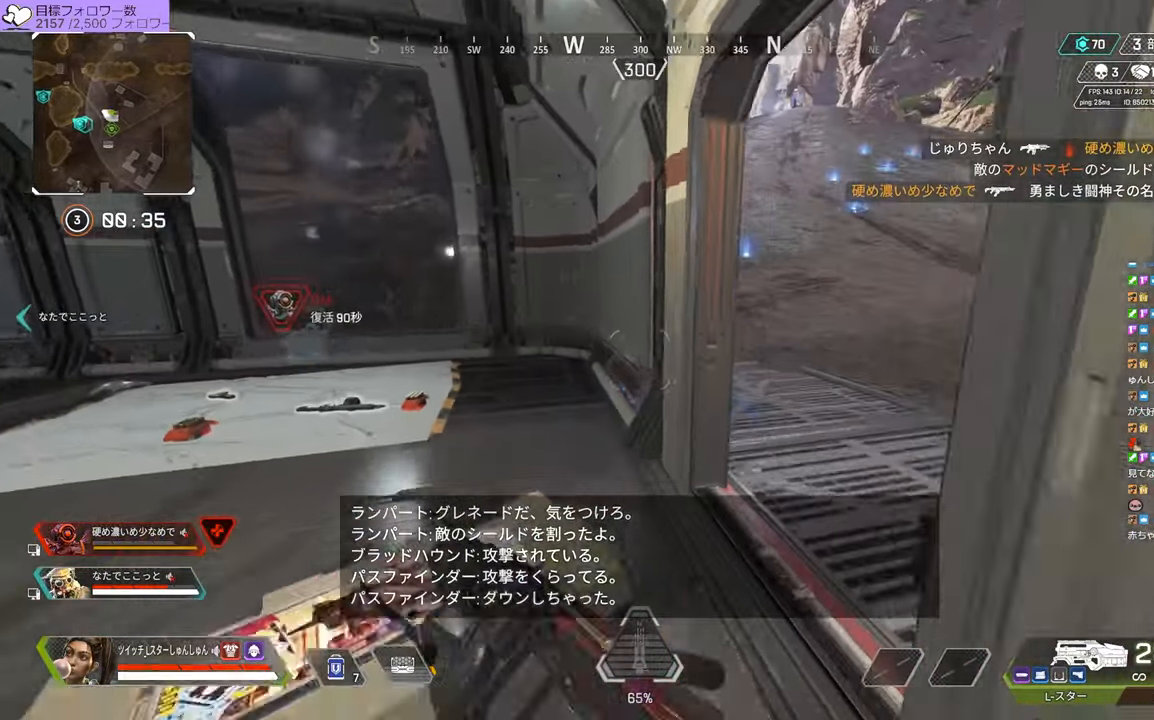
{"buttons": [], "left_stick": "up", "right_stick": "center", "events": [[150, "right_stick", "up"], [267, "right_stick", "center"], [317, "right_stick", "left"], [400, "right_stick", "center"]]}
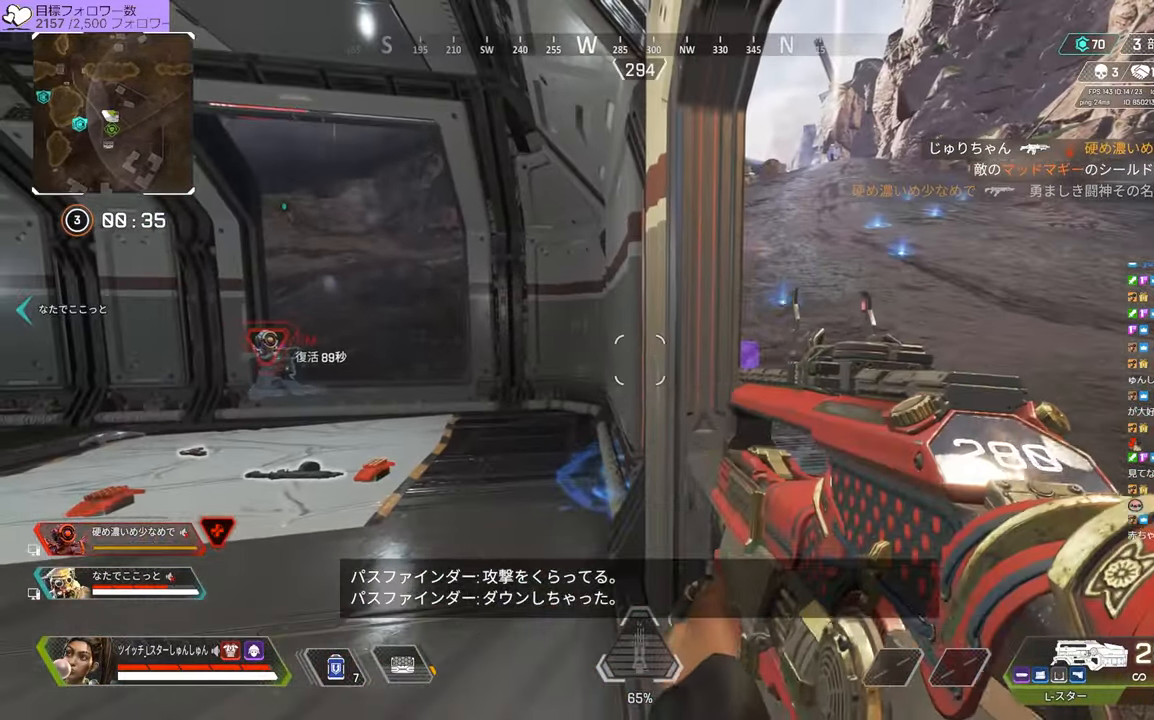
{"buttons": [], "left_stick": "down", "right_stick": "right", "events": [[150, "left_stick", "down-left"], [184, "right_stick", "right"], [433, "left_stick", "down"]]}
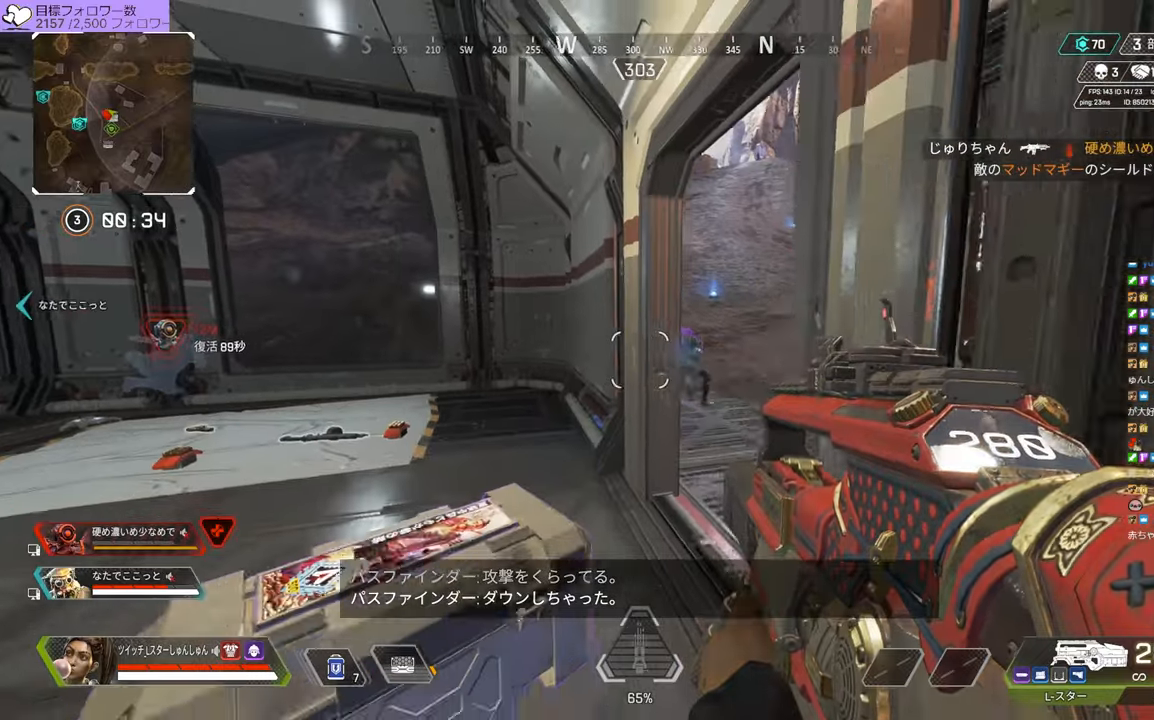
{"buttons": [], "left_stick": "left", "right_stick": "right", "events": [[183, "left_stick", "center"], [233, "left_stick", "left"]]}
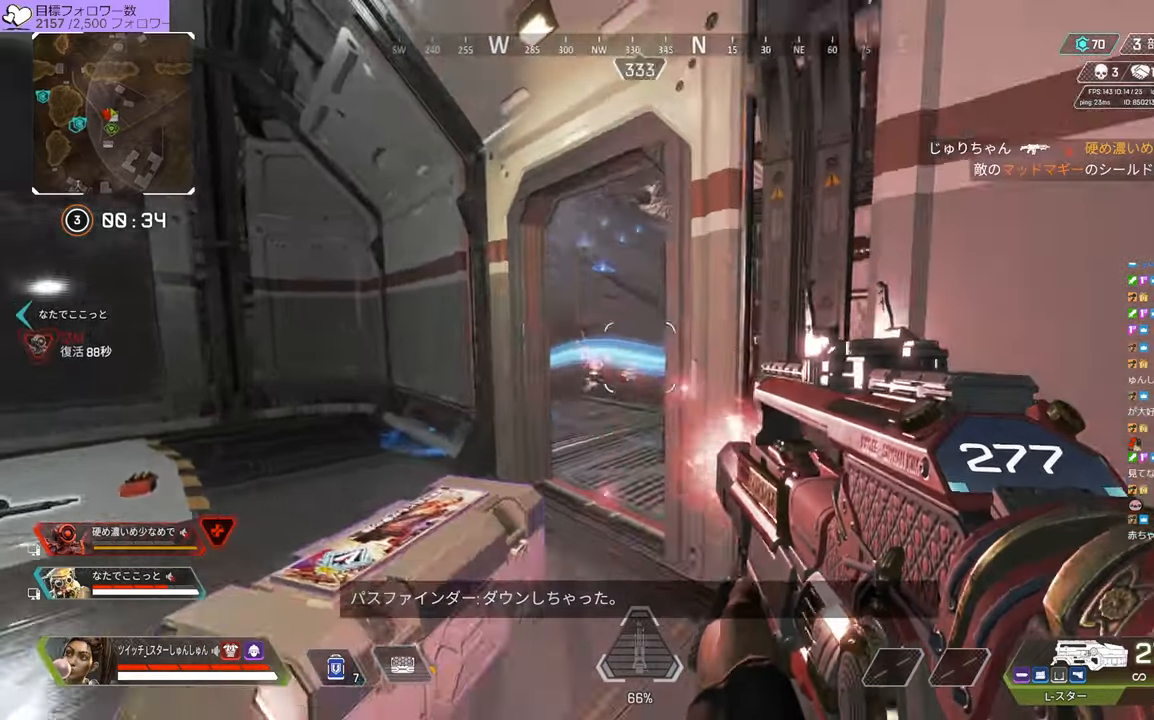
{"buttons": [], "left_stick": "center", "right_stick": "right", "events": [[483, "left_stick", "center"]]}
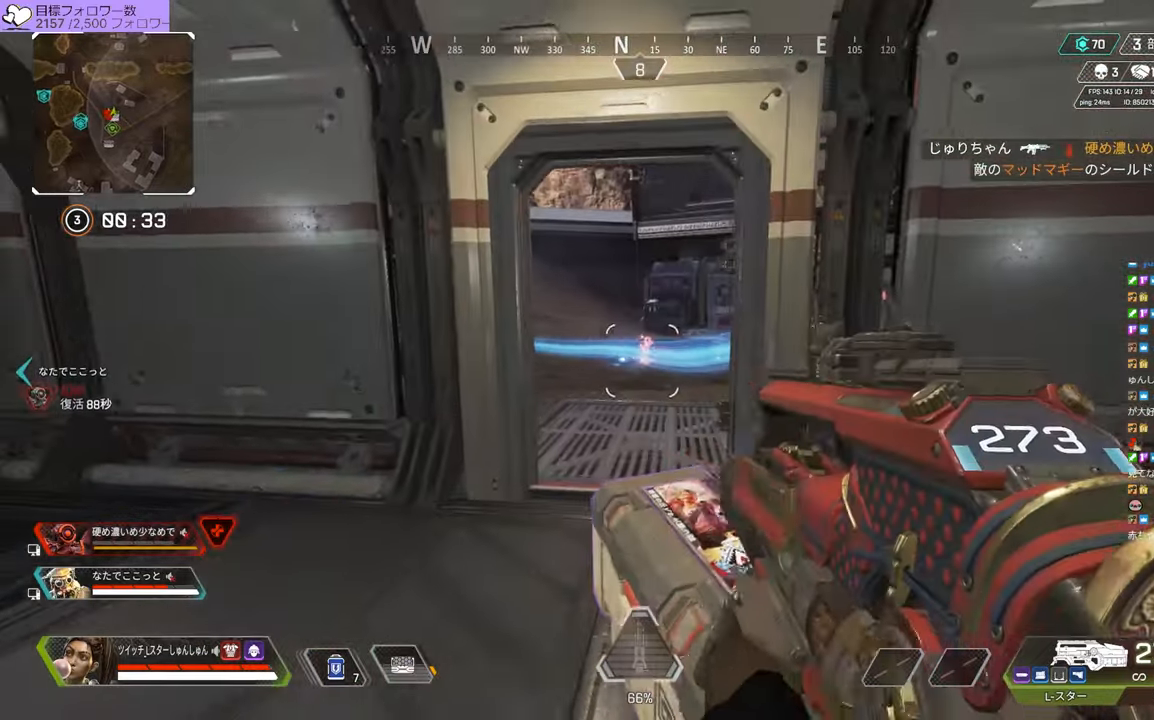
{"buttons": [], "left_stick": "right", "right_stick": "left", "events": [[16, "left_stick", "right"], [50, "right_stick", "left"]]}
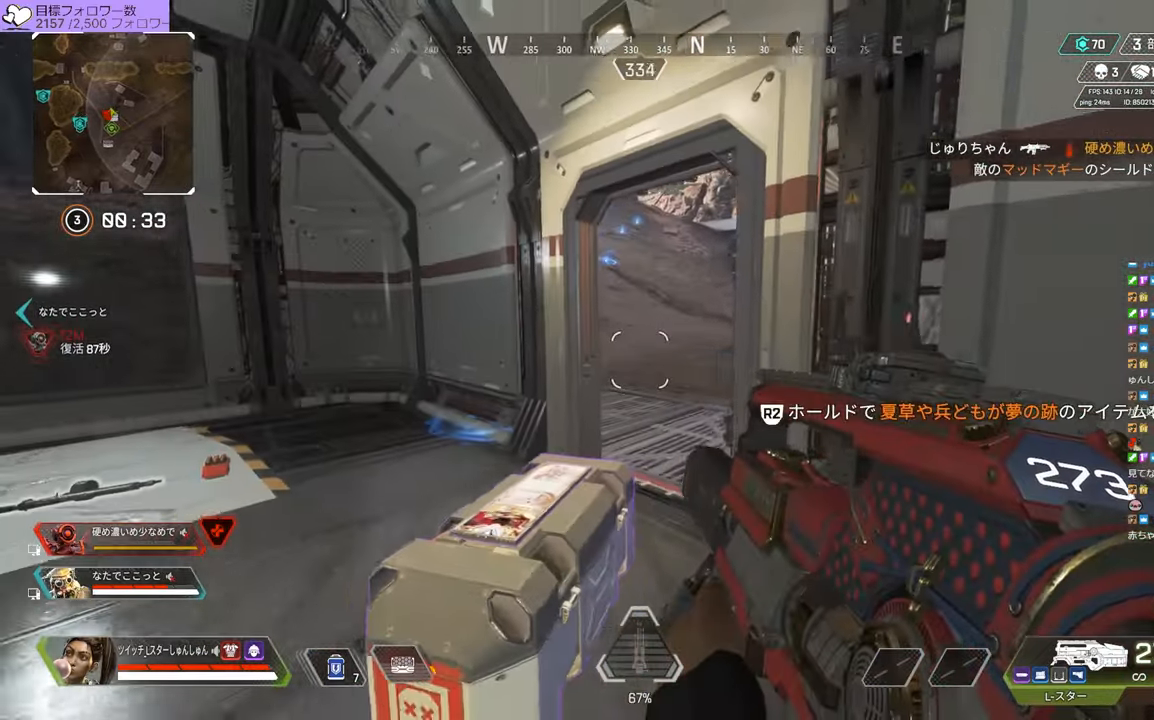
{"buttons": [], "left_stick": "left", "right_stick": "right", "events": [[183, "left_stick", "center"], [233, "left_stick", "left"], [266, "right_stick", "center"], [400, "right_stick", "right"]]}
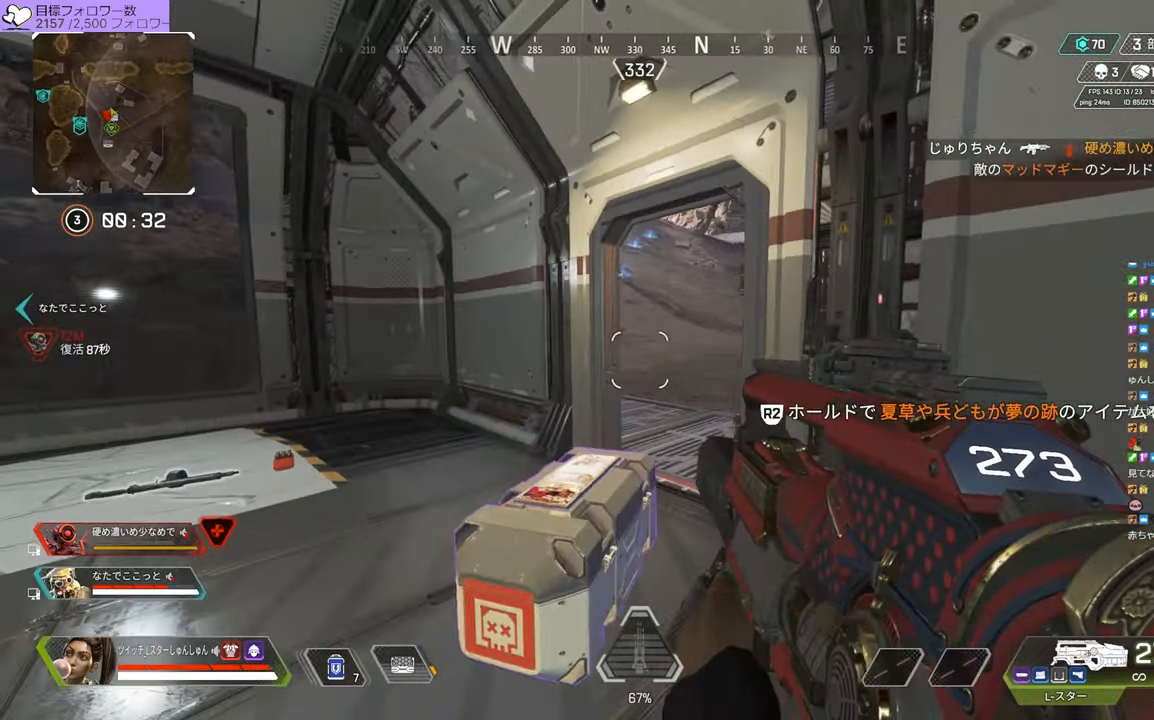
{"buttons": [], "left_stick": "left", "right_stick": "right", "events": []}
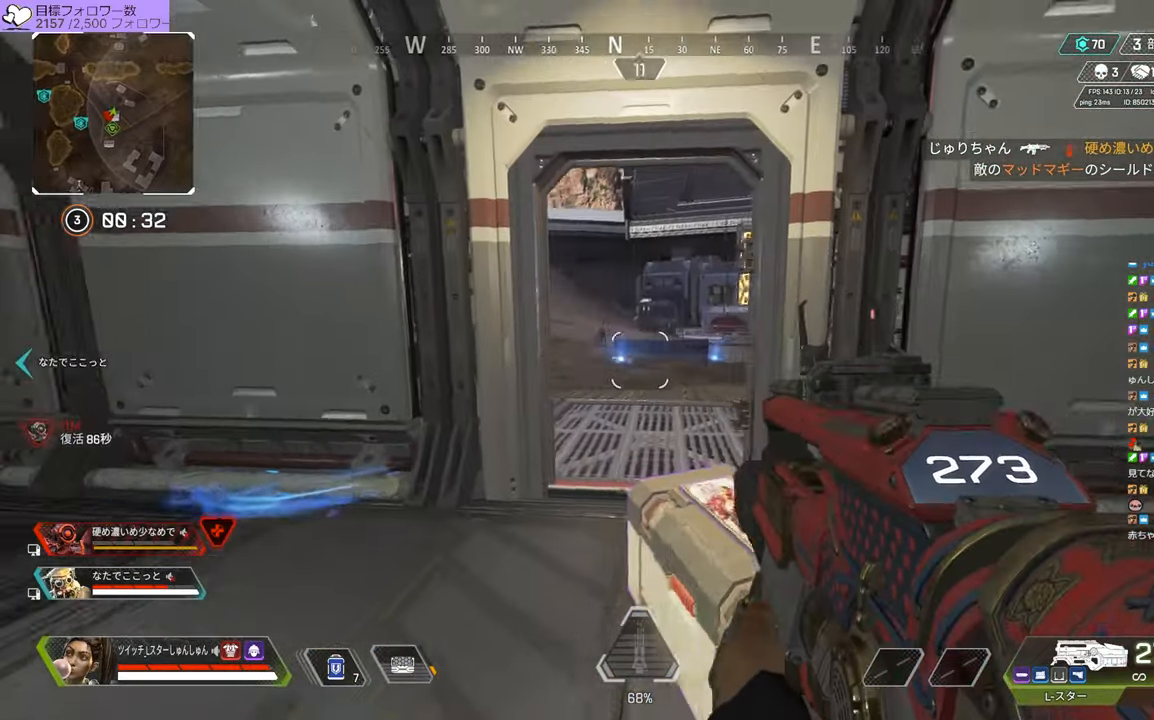
{"buttons": [], "left_stick": "right", "right_stick": "left", "events": [[100, "left_stick", "right"], [116, "right_stick", "left"]]}
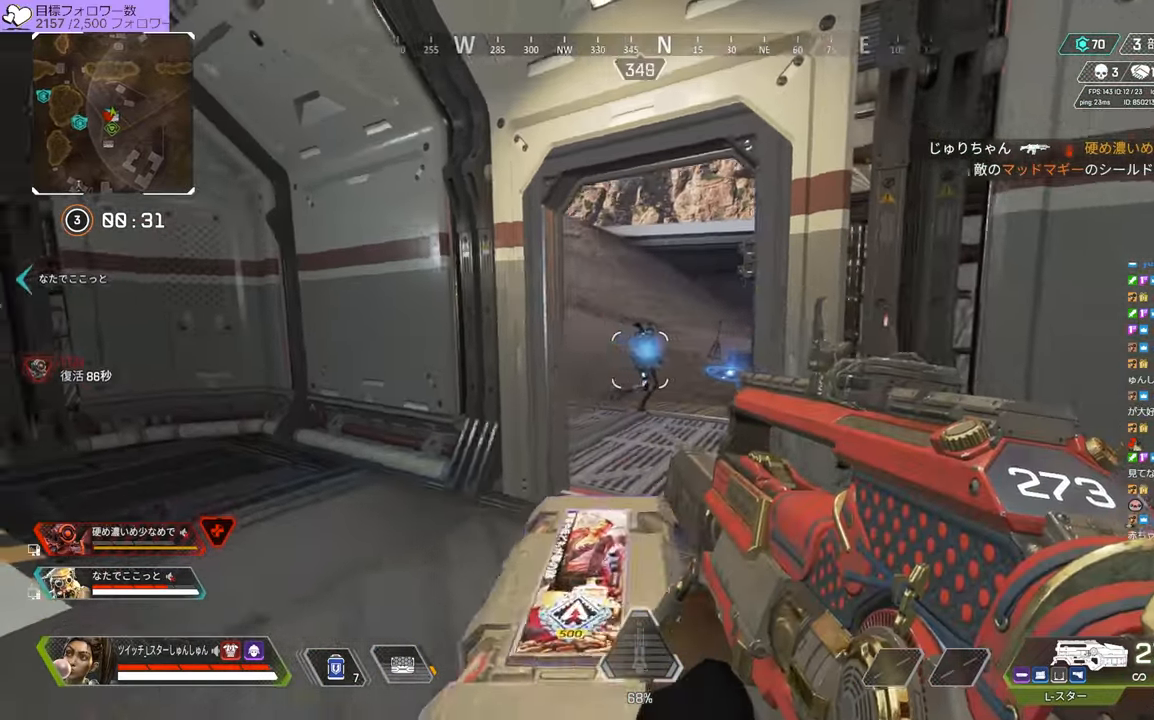
{"buttons": [], "left_stick": "left", "right_stick": "right", "events": [[100, "right_stick", "center"], [150, "R1", "down"], [150, "right_stick", "right"], [200, "R1", "up"], [233, "left_stick", "left"], [233, "right_stick", "center"], [466, "right_stick", "right"]]}
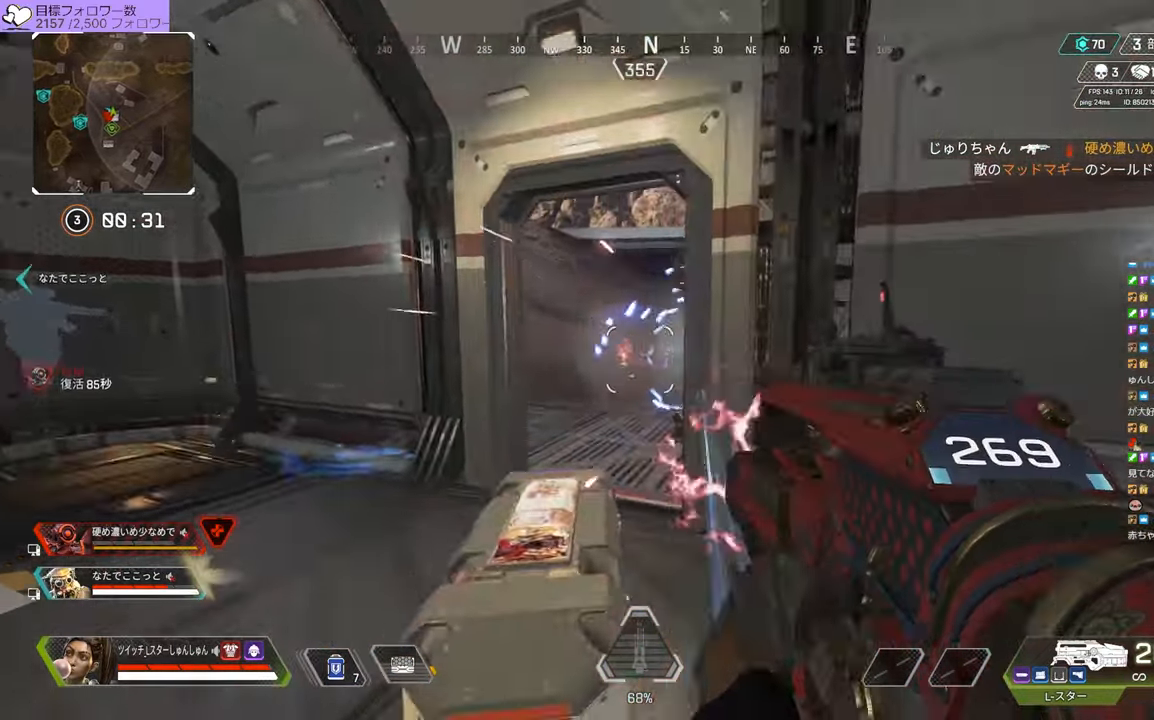
{"buttons": [], "left_stick": "up-left", "right_stick": "right", "events": [[466, "left_stick", "up-left"]]}
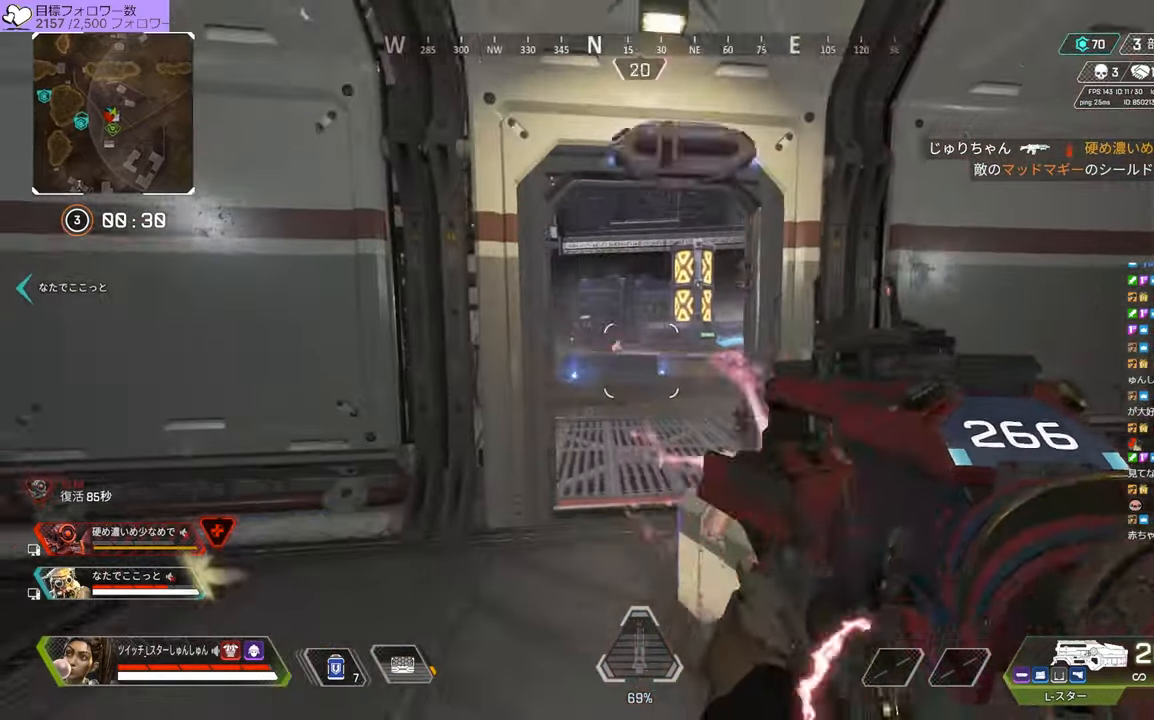
{"buttons": [], "left_stick": "right", "right_stick": "left", "events": [[33, "right_stick", "center"], [66, "left_stick", "center"], [183, "left_stick", "right"], [233, "right_stick", "left"]]}
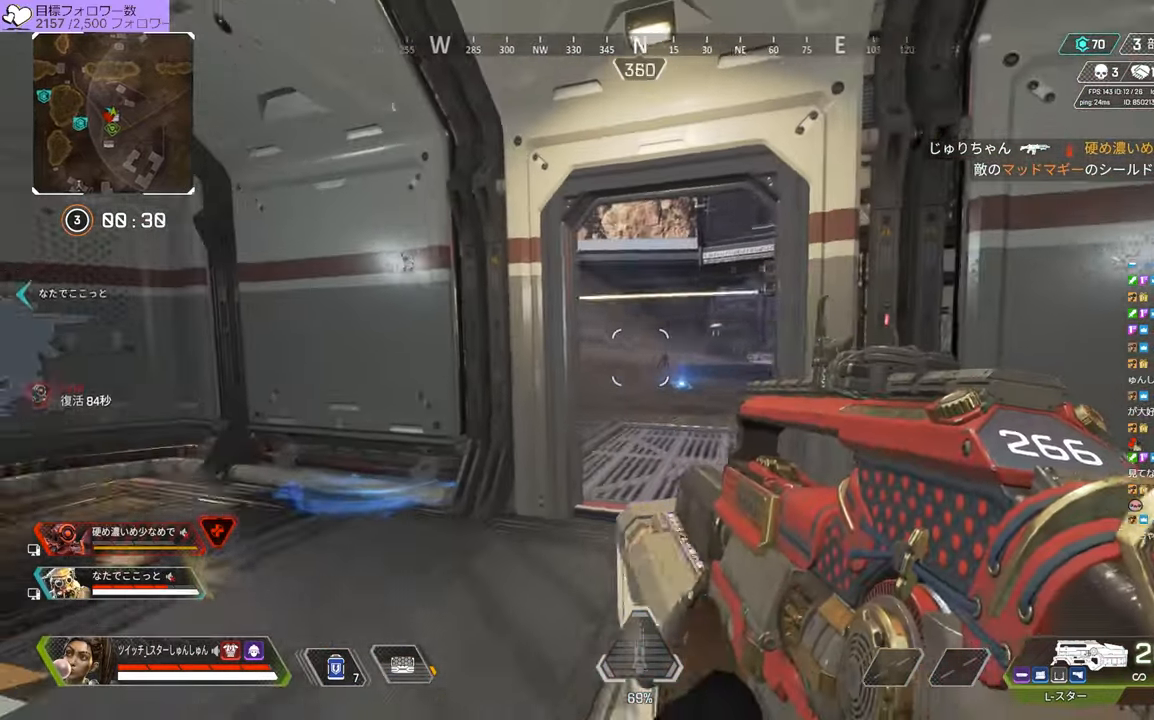
{"buttons": [], "left_stick": "right", "right_stick": "left", "events": []}
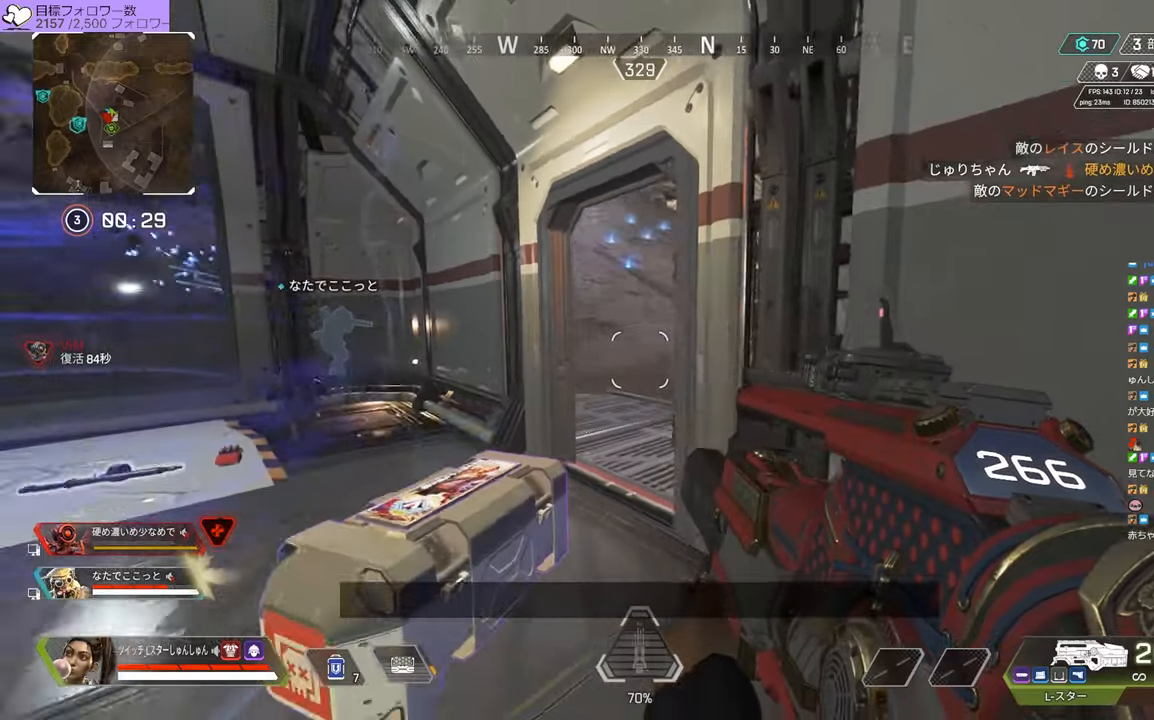
{"buttons": [], "left_stick": "up", "right_stick": "center", "events": [[317, "left_stick", "up"], [333, "right_stick", "center"]]}
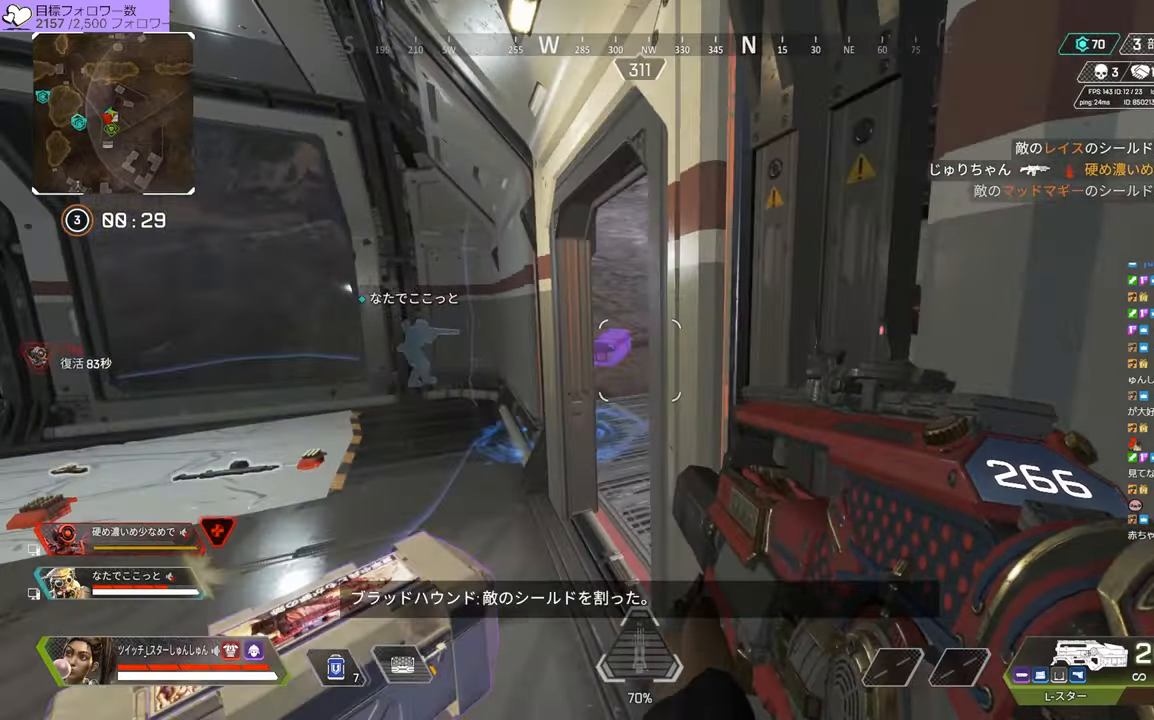
{"buttons": [], "left_stick": "center", "right_stick": "right", "events": [[67, "right_stick", "right"], [83, "left_stick", "left"], [167, "left_stick", "down"], [367, "left_stick", "center"]]}
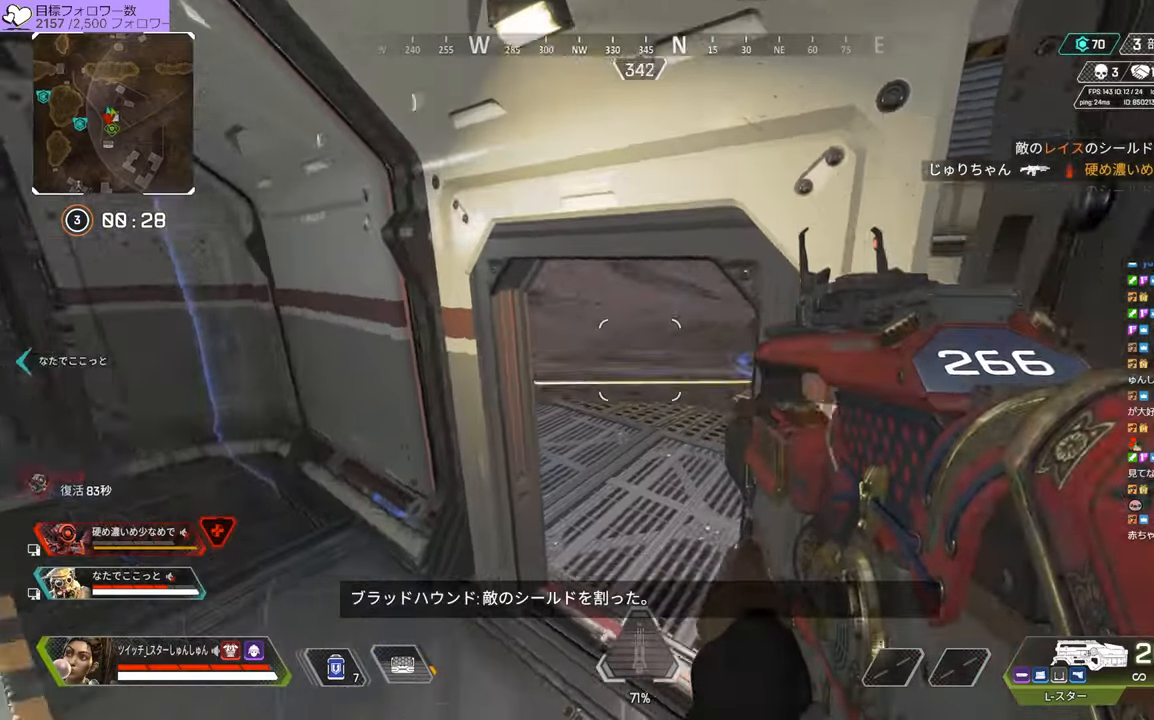
{"buttons": [], "left_stick": "left", "right_stick": "right", "events": [[17, "left_stick", "up-left"], [117, "left_stick", "center"], [217, "left_stick", "up-left"], [333, "left_stick", "left"]]}
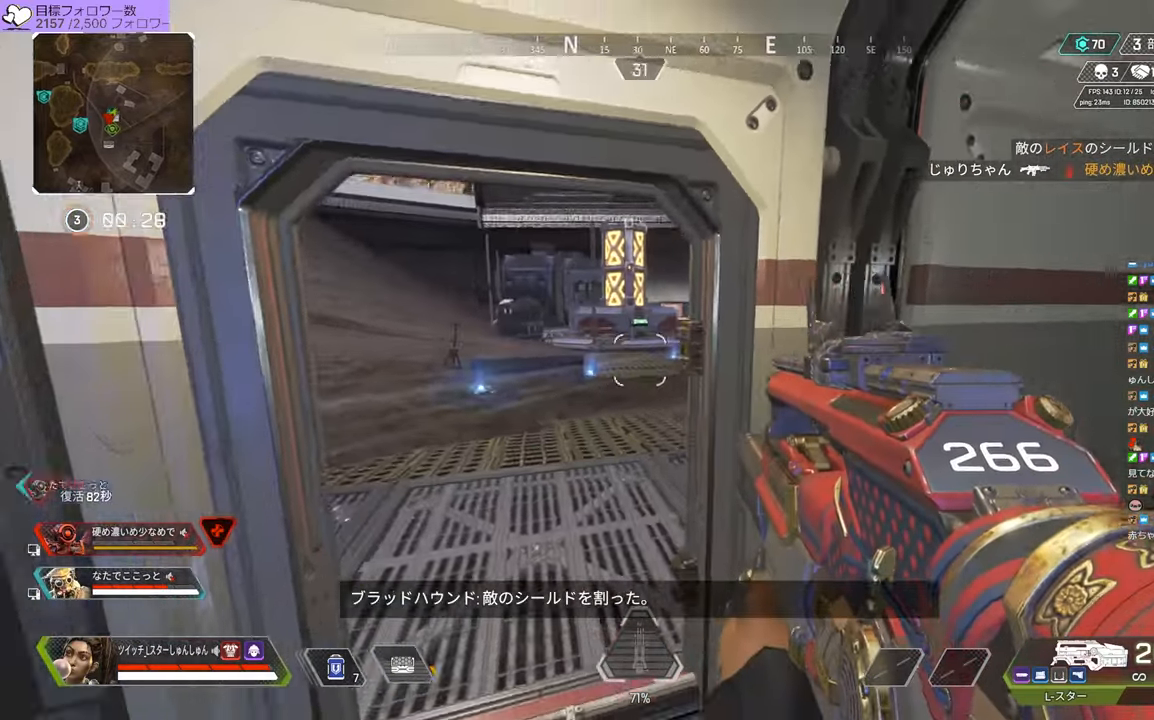
{"buttons": ["L2"], "left_stick": "center", "right_stick": "up-right", "events": [[50, "left_stick", "center"], [250, "L1", "down"], [250, "L2", "down"], [267, "left_stick", "left"], [333, "L1", "up"], [500, "left_stick", "center"], [500, "right_stick", "up-right"]]}
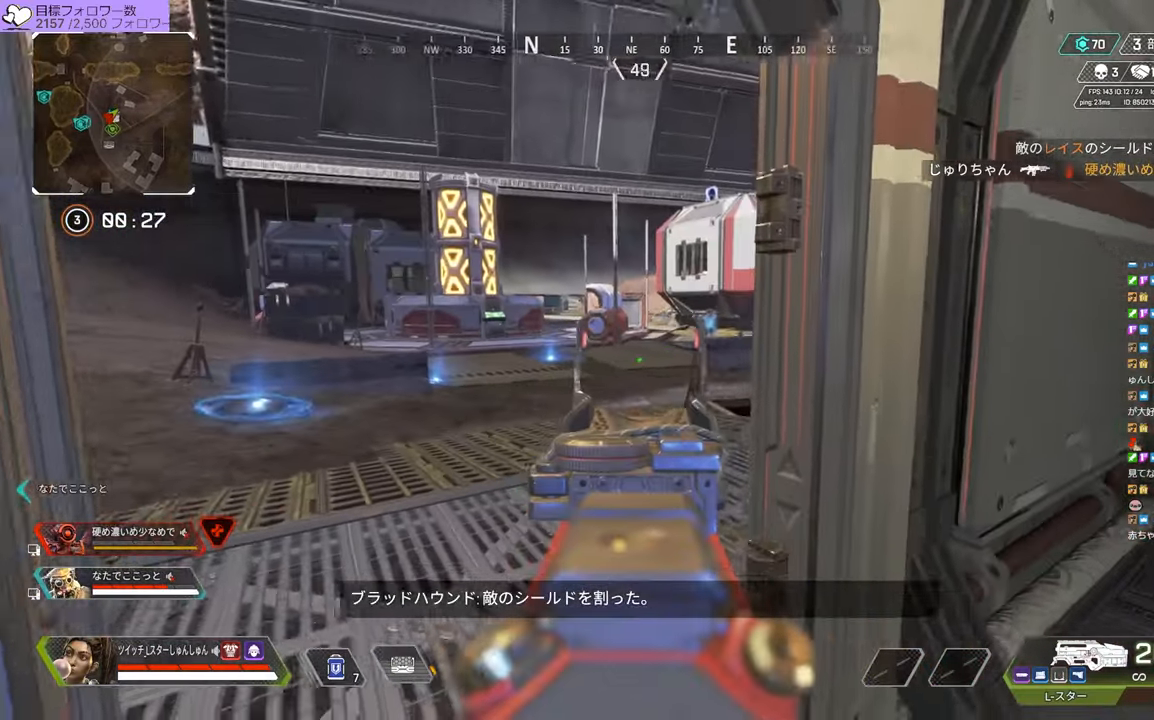
{"buttons": ["L2"], "left_stick": "up-right", "right_stick": "right", "events": [[100, "left_stick", "up-left"], [267, "right_stick", "up"], [367, "left_stick", "up-right"], [383, "R1", "down"], [383, "right_stick", "center"], [467, "right_stick", "right"], [500, "R1", "up"]]}
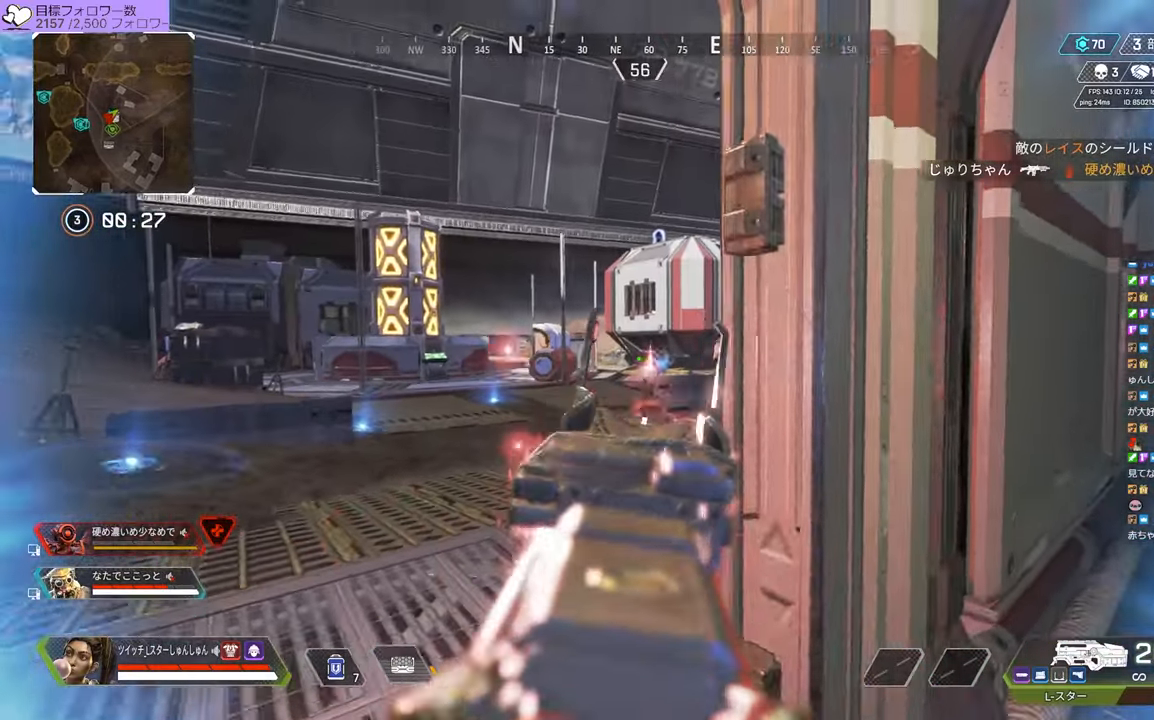
{"buttons": [], "left_stick": "right", "right_stick": "right", "events": [[17, "left_stick", "up"], [83, "right_stick", "down-right"], [150, "left_stick", "up-right"], [317, "L2", "up"], [333, "left_stick", "right"], [367, "right_stick", "right"]]}
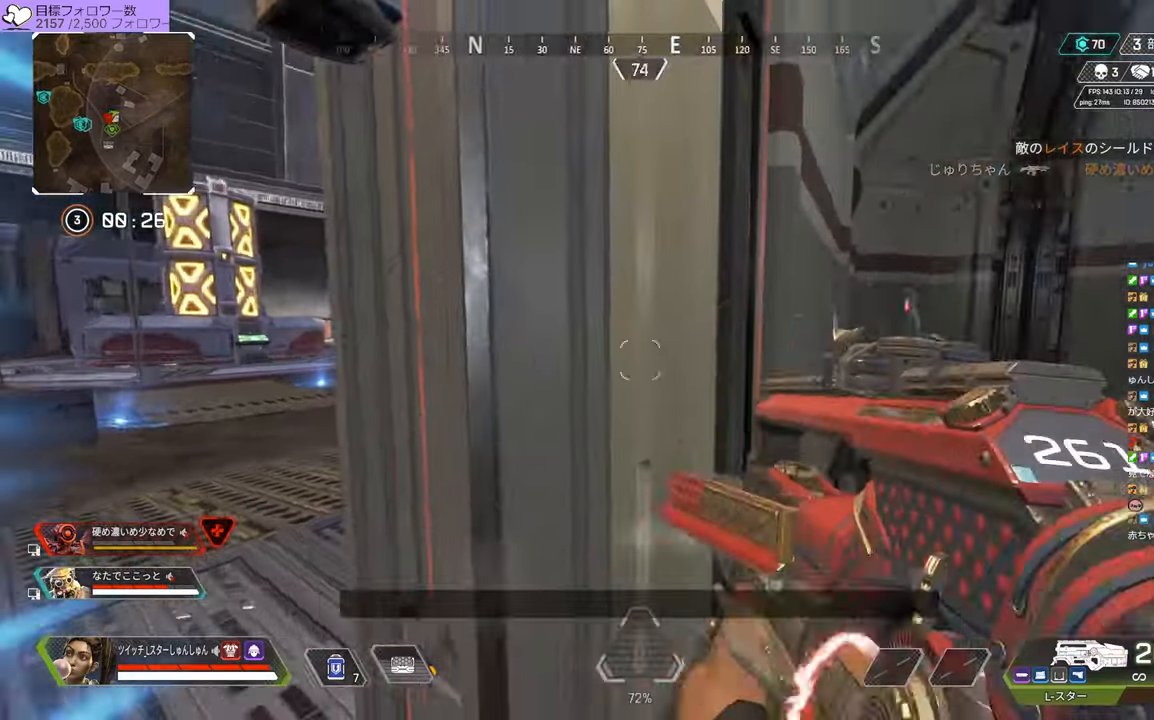
{"buttons": [], "left_stick": "up-right", "right_stick": "right", "events": [[100, "left_stick", "up"], [300, "left_stick", "up-right"]]}
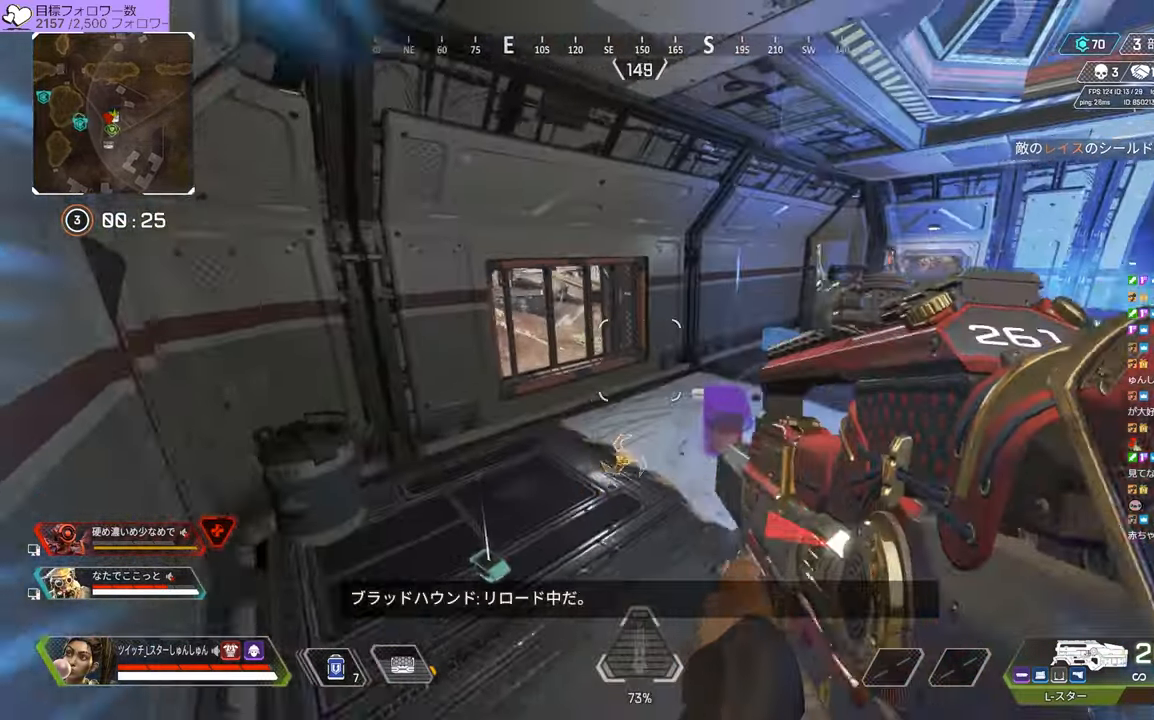
{"buttons": [], "left_stick": "up-left", "right_stick": "right", "events": [[67, "left_stick", "up-left"], [133, "left_stick", "left"], [333, "left_stick", "up-left"]]}
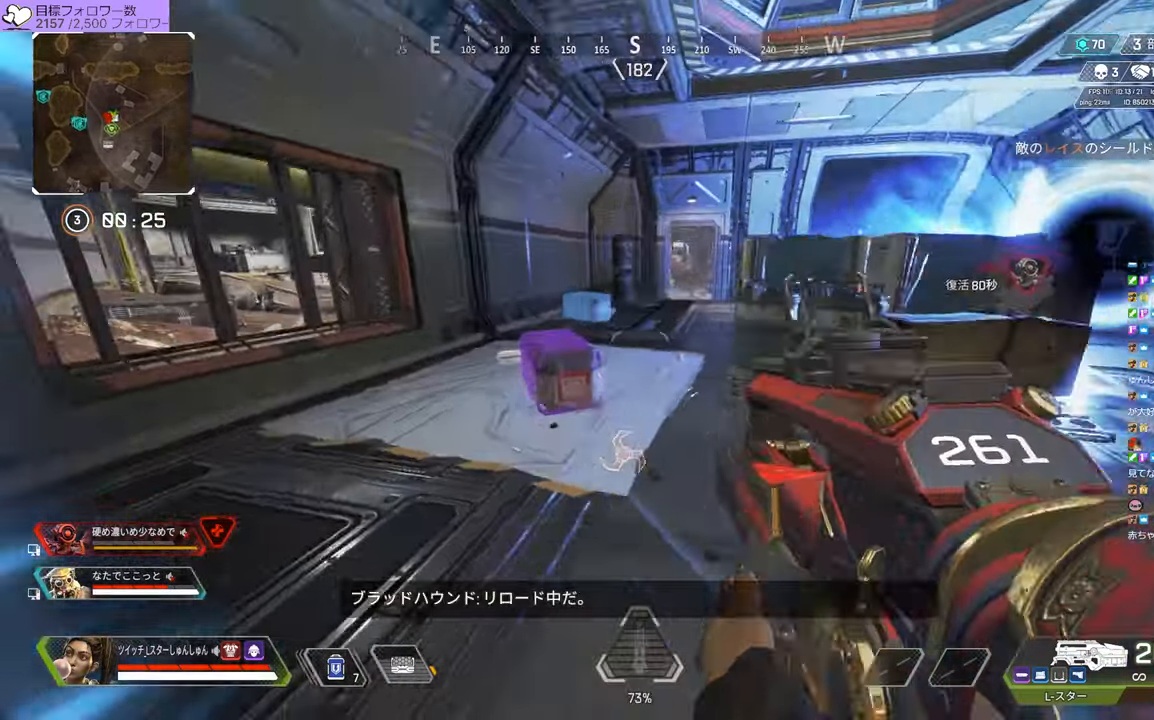
{"buttons": [], "left_stick": "up-left", "right_stick": "center", "events": [[133, "right_stick", "center"]]}
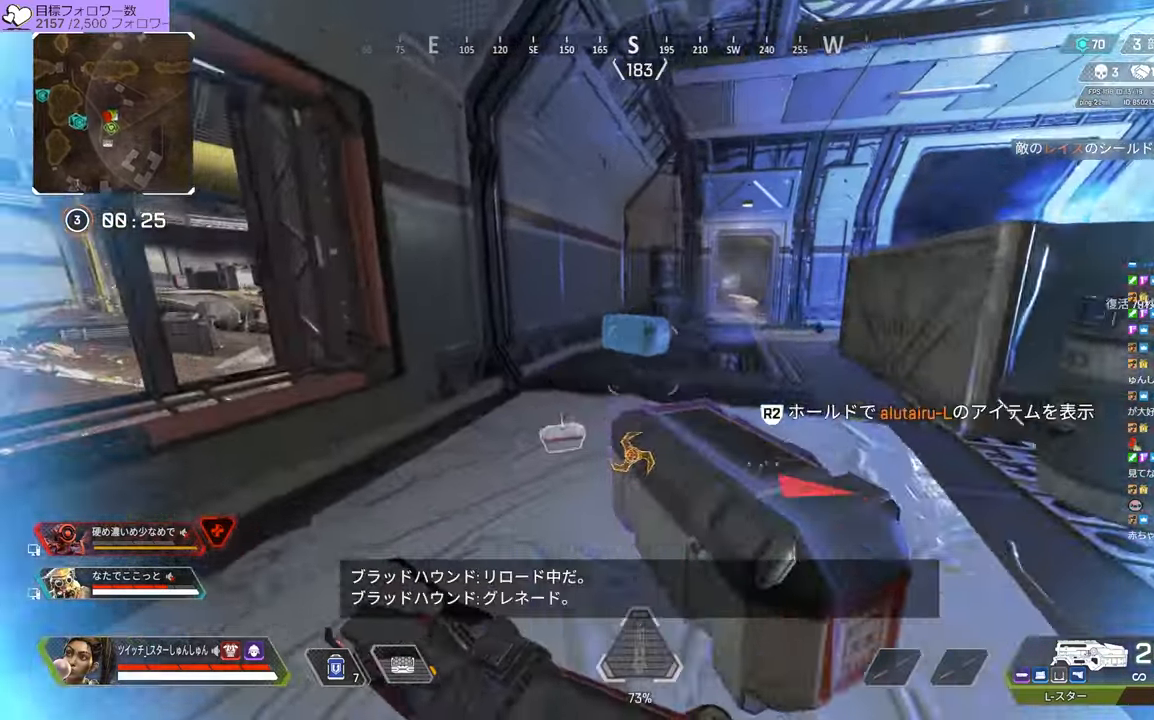
{"buttons": [], "left_stick": "up", "right_stick": "right", "events": [[200, "left_stick", "up"], [250, "right_stick", "right"]]}
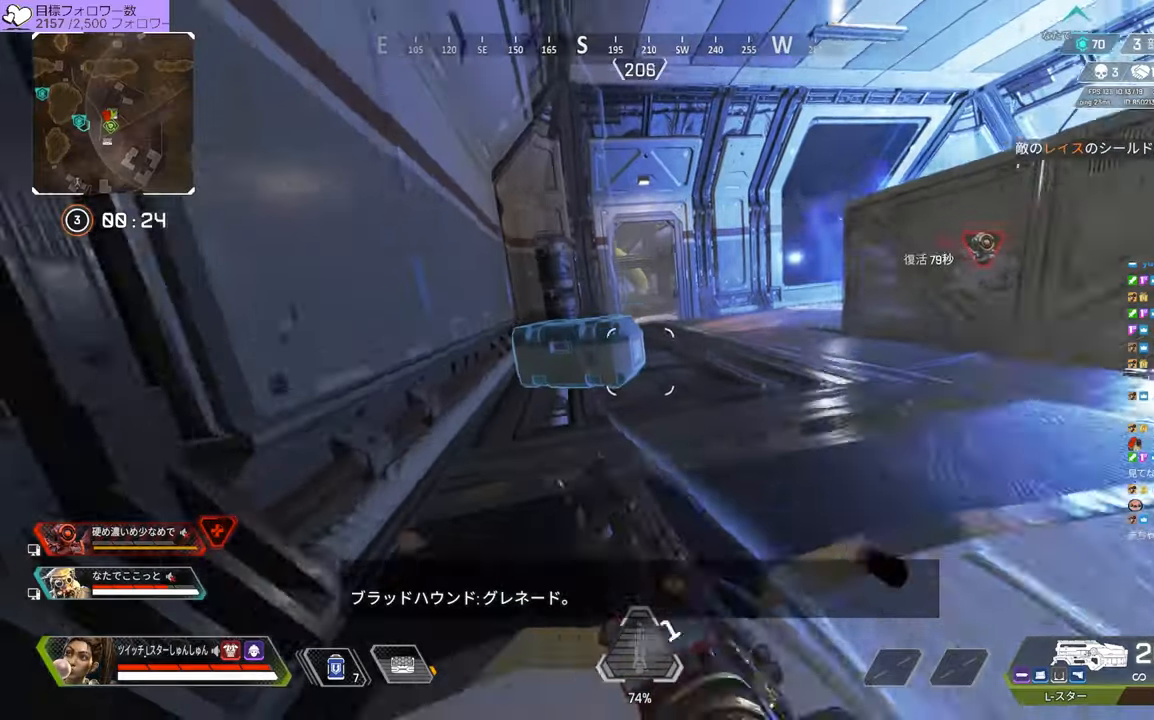
{"buttons": [], "left_stick": "left", "right_stick": "center", "events": [[50, "right_stick", "center"], [284, "left_stick", "left"]]}
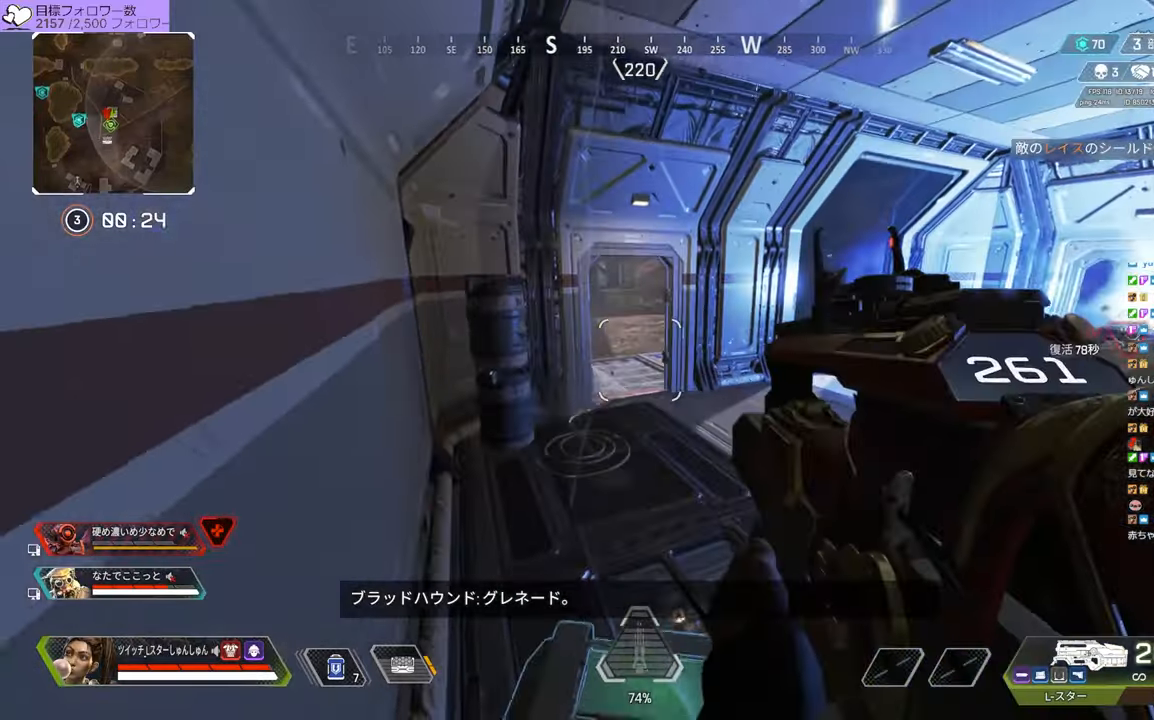
{"buttons": [], "left_stick": "left", "right_stick": "right", "events": [[417, "right_stick", "right"]]}
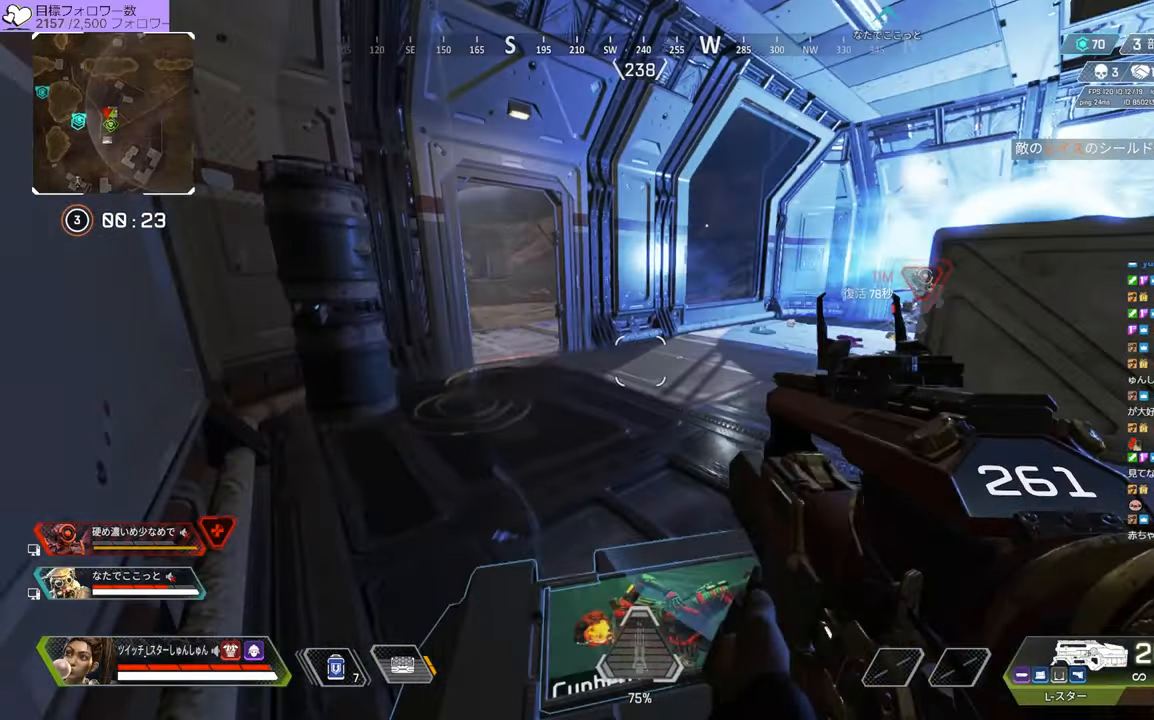
{"buttons": [], "left_stick": "right", "right_stick": "right", "events": [[217, "left_stick", "right"]]}
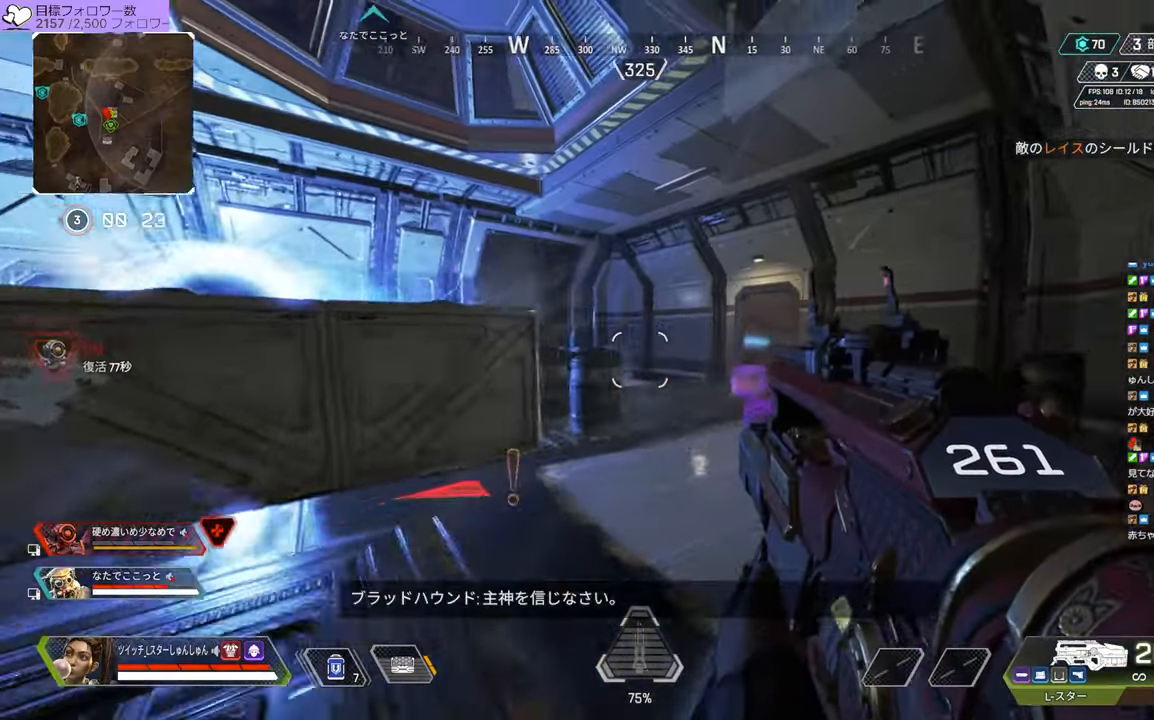
{"buttons": [], "left_stick": "right", "right_stick": "right", "events": []}
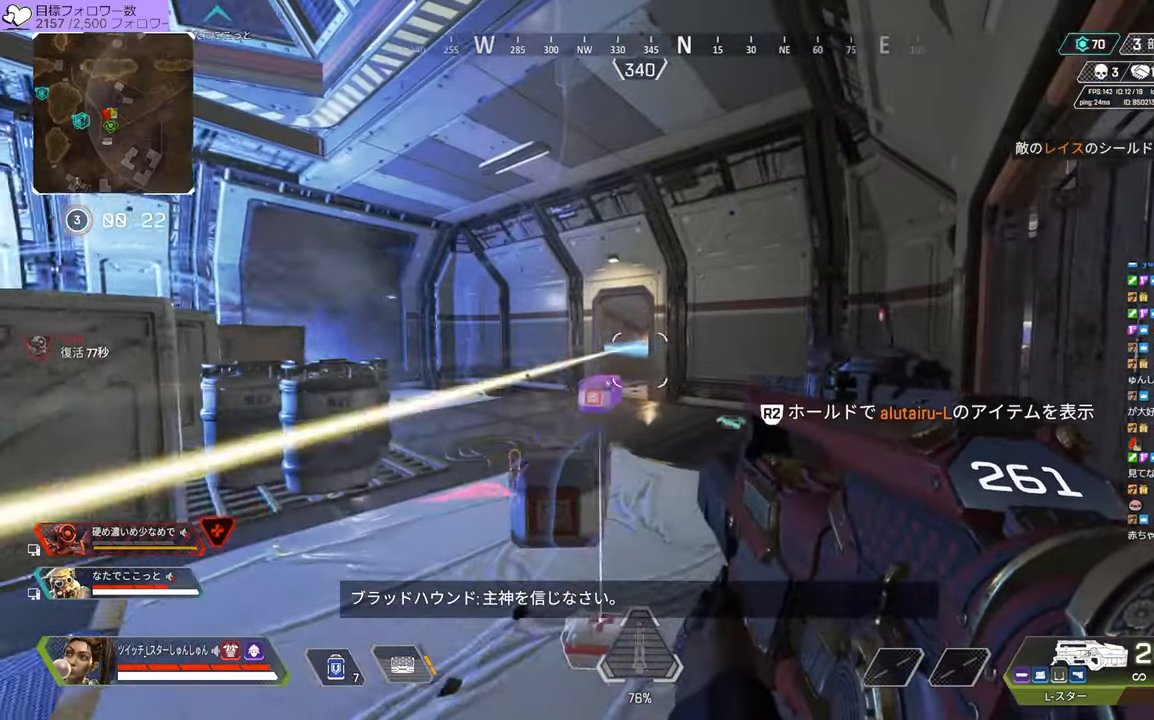
{"buttons": ["R1"], "left_stick": "right", "right_stick": "center", "events": [[17, "right_stick", "up-right"], [50, "left_stick", "left"], [117, "right_stick", "center"], [317, "R1", "down"], [434, "left_stick", "right"]]}